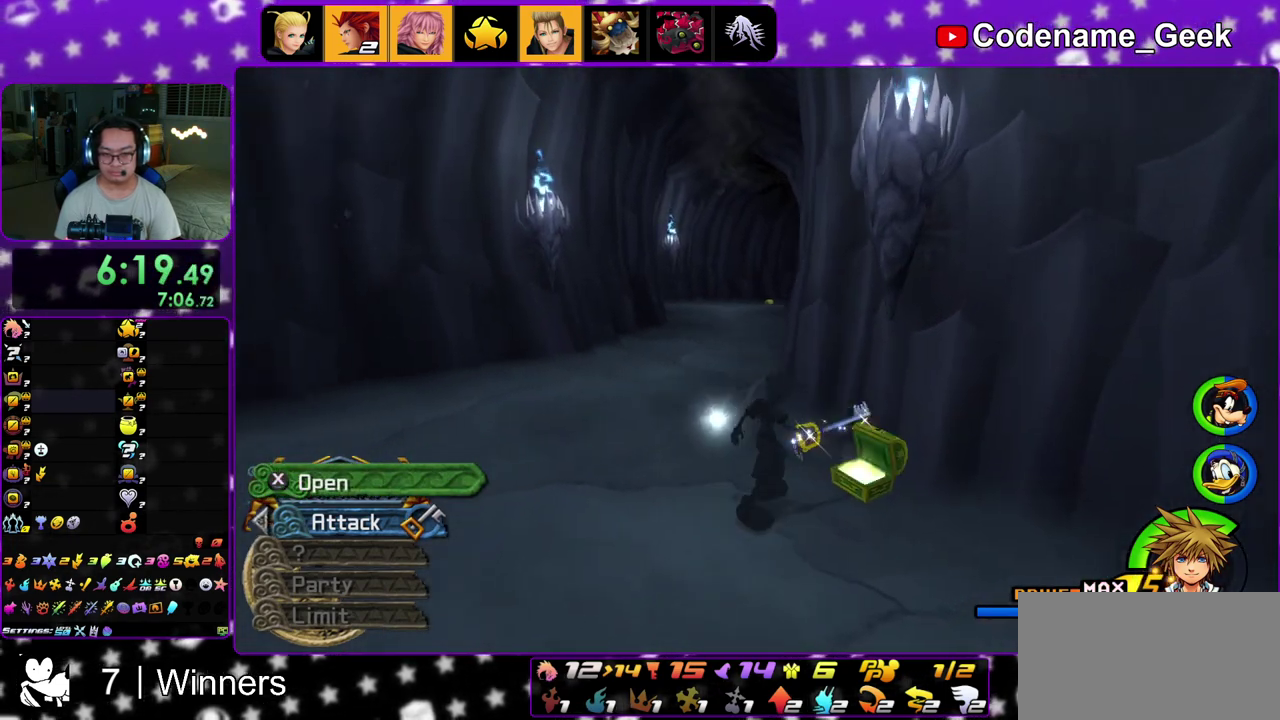
Gameplay with a controller (Nintendo layout); each line is a JSON object with the inputs held at the frame after it (dt_ms = milliseconds from this image to that frame). "events" lists button and stick changes between this image and that frame as [ms after this image, input, new state], when the widget could be followed in between. This overlay highlights the sticks when they move; stick clicks (L3 R3) are not distinguishable. Not read: L3 R3.
{"dt_ms": 300, "buttons": [], "left_stick": "center", "right_stick": "center", "events": []}
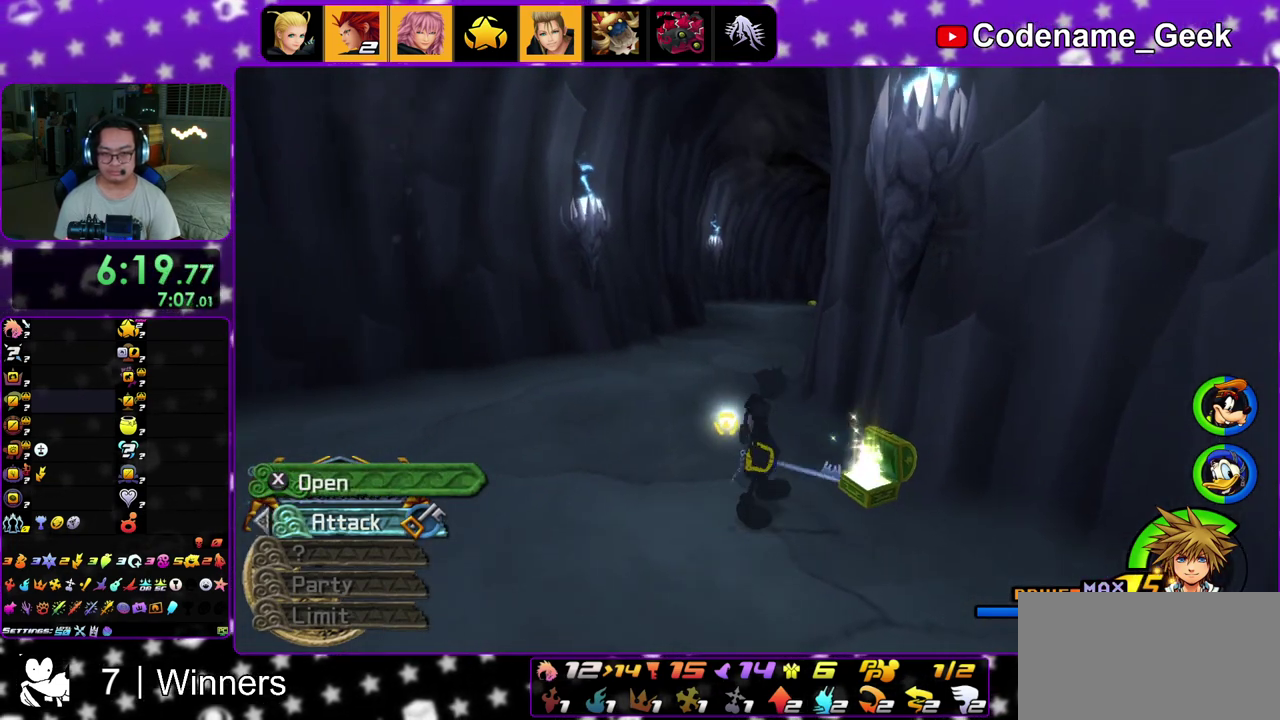
{"dt_ms": 600, "buttons": ["Y"], "left_stick": "up-left", "right_stick": "center", "events": [[50, "left_stick", "up-left"], [150, "B", "down"], [483, "B", "up"], [583, "Y", "down"]]}
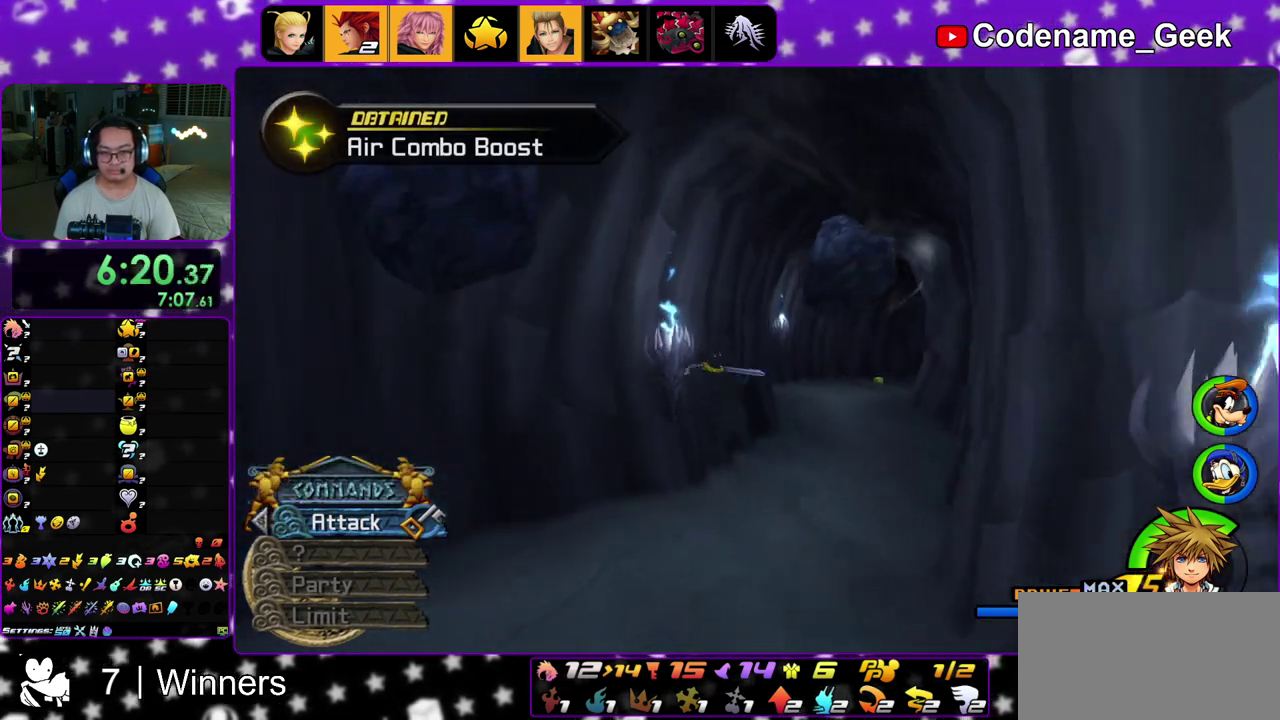
{"dt_ms": 400, "buttons": ["Y"], "left_stick": "up-right", "right_stick": "center", "events": [[83, "left_stick", "up"], [133, "left_stick", "up-right"], [167, "right_stick", "down-right"], [267, "right_stick", "center"]]}
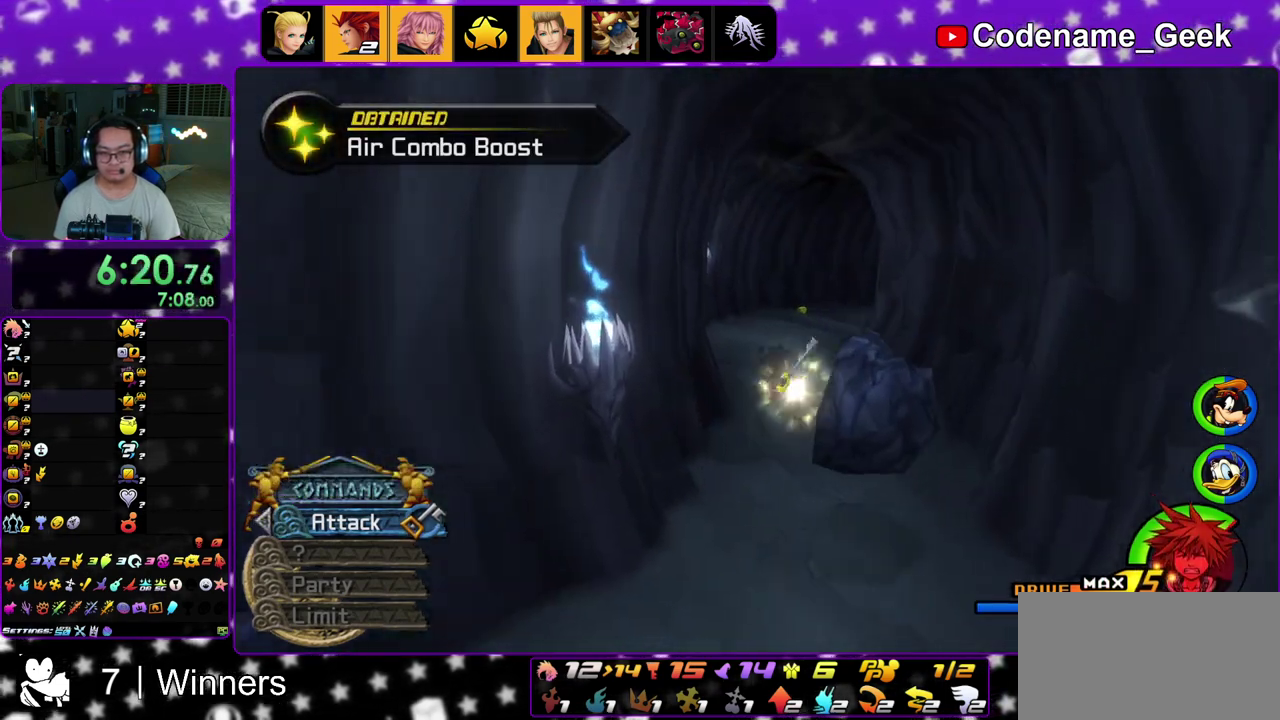
{"dt_ms": 500, "buttons": [], "left_stick": "up-right", "right_stick": "center", "events": [[100, "left_stick", "up"], [417, "Y", "up"], [483, "left_stick", "up-right"]]}
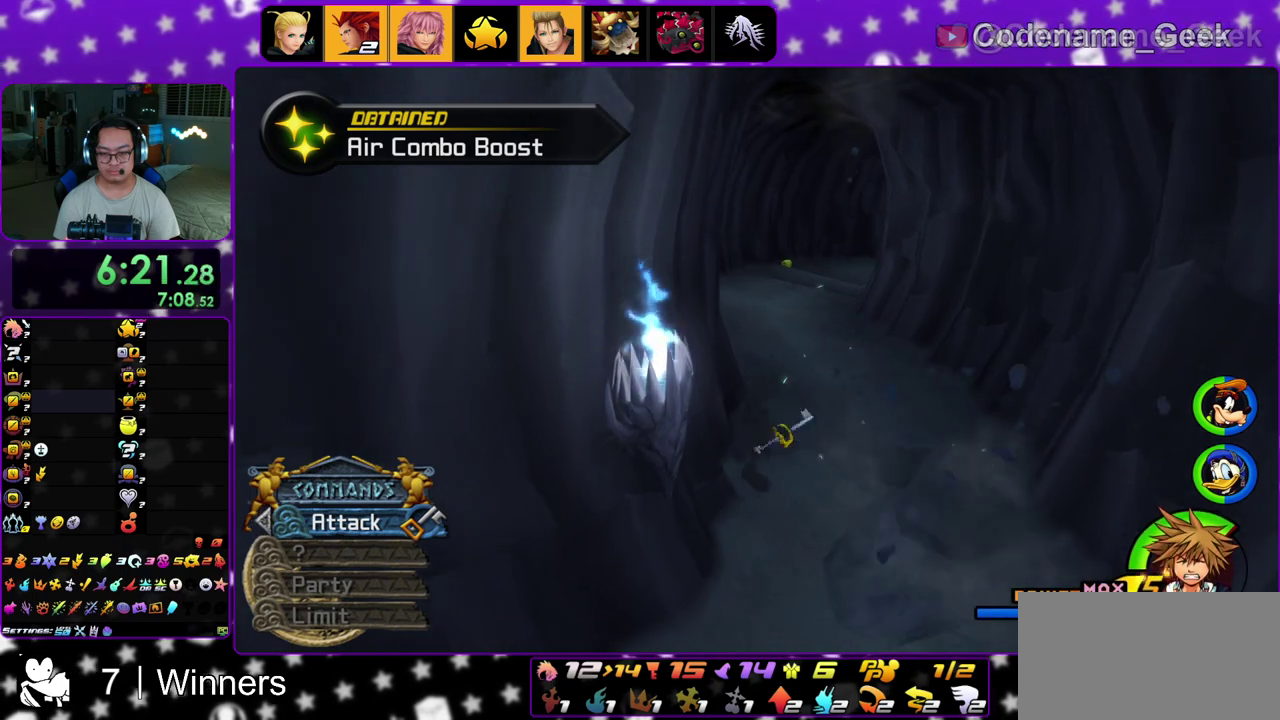
{"dt_ms": 500, "buttons": ["B"], "left_stick": "up-right", "right_stick": "center", "events": [[400, "B", "down"]]}
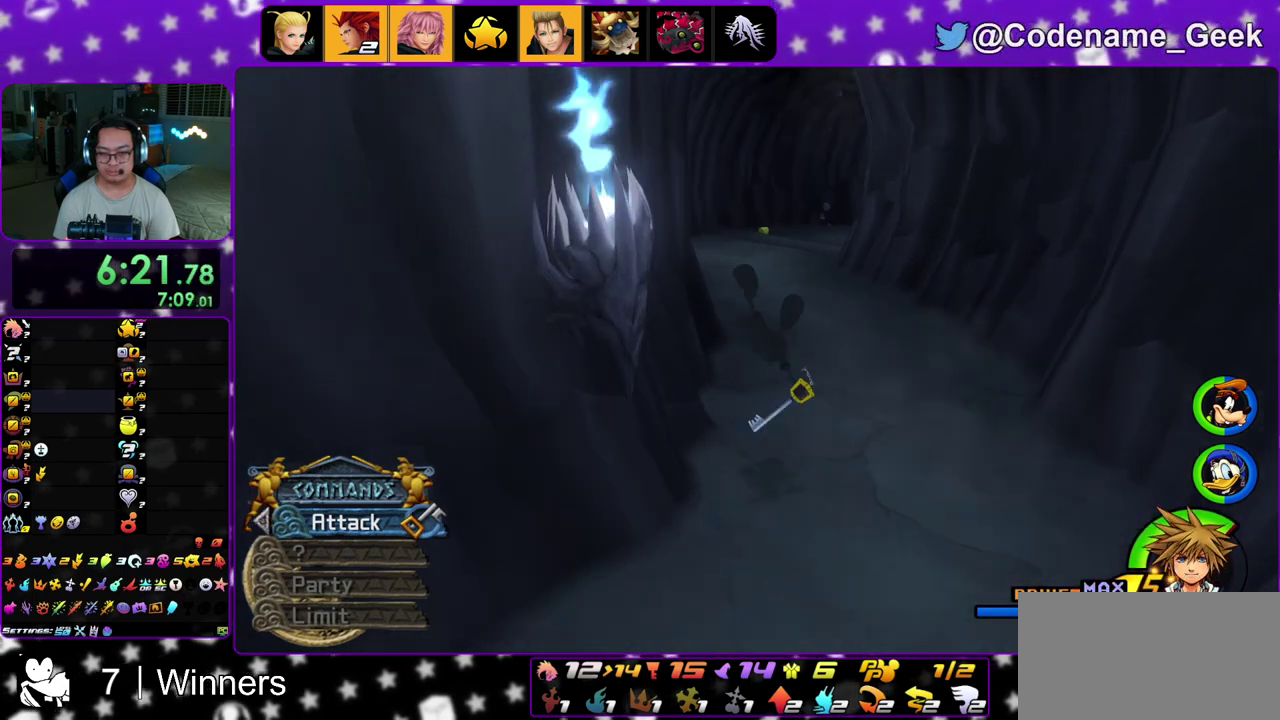
{"dt_ms": 300, "buttons": ["Y"], "left_stick": "up", "right_stick": "center", "events": [[17, "B", "up"], [67, "B", "down"], [67, "left_stick", "up"], [200, "B", "up"], [283, "Y", "down"]]}
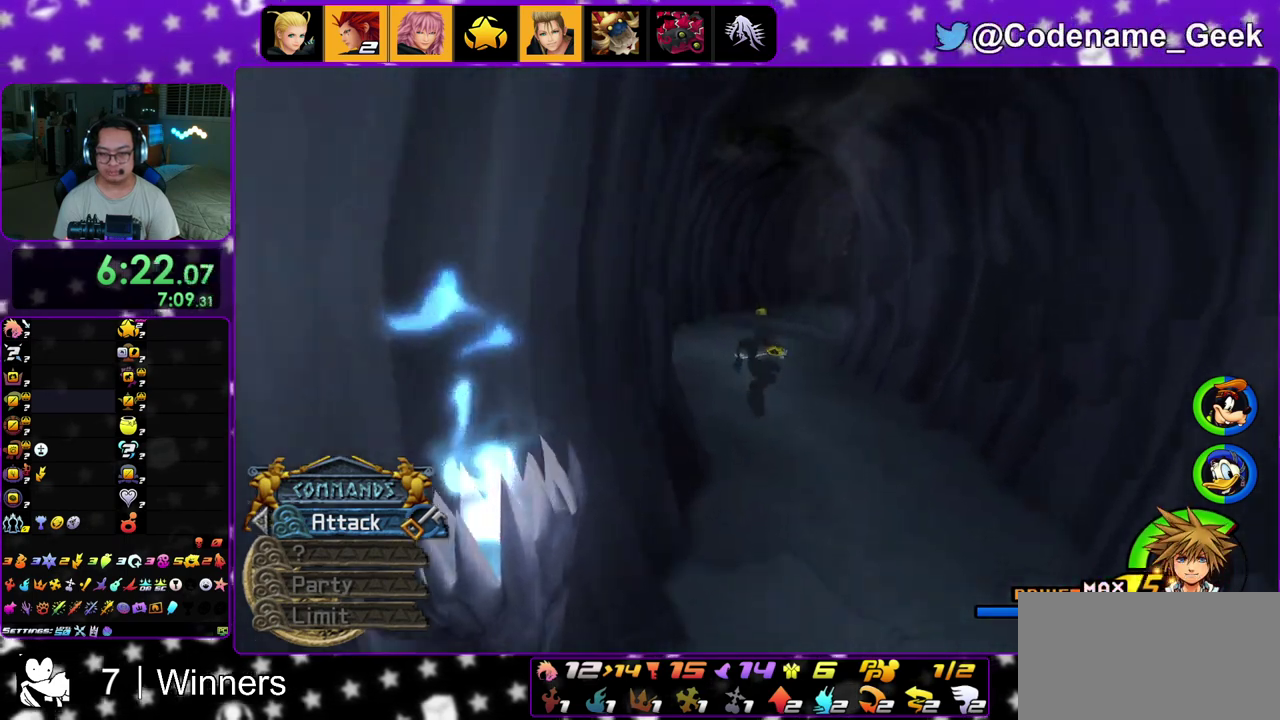
{"dt_ms": 700, "buttons": ["Y"], "left_stick": "up", "right_stick": "center", "events": [[550, "right_stick", "down-right"], [600, "right_stick", "center"]]}
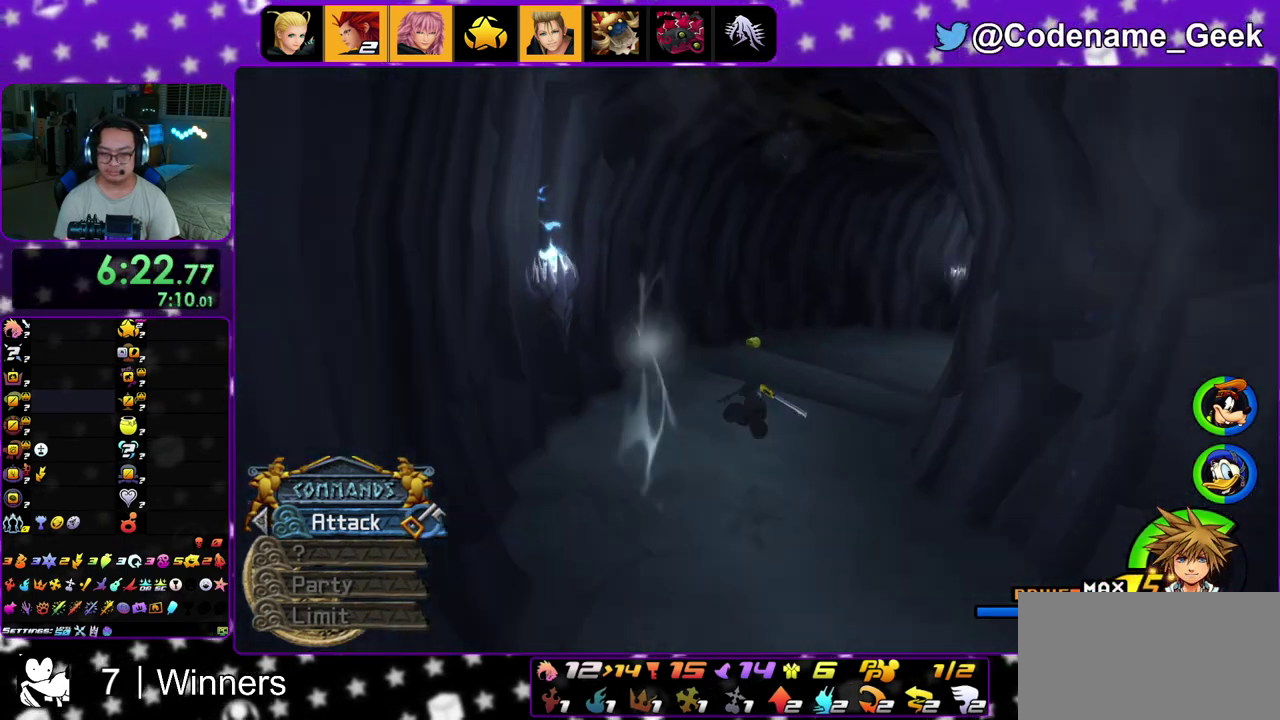
{"dt_ms": 600, "buttons": ["Y"], "left_stick": "up", "right_stick": "center", "events": []}
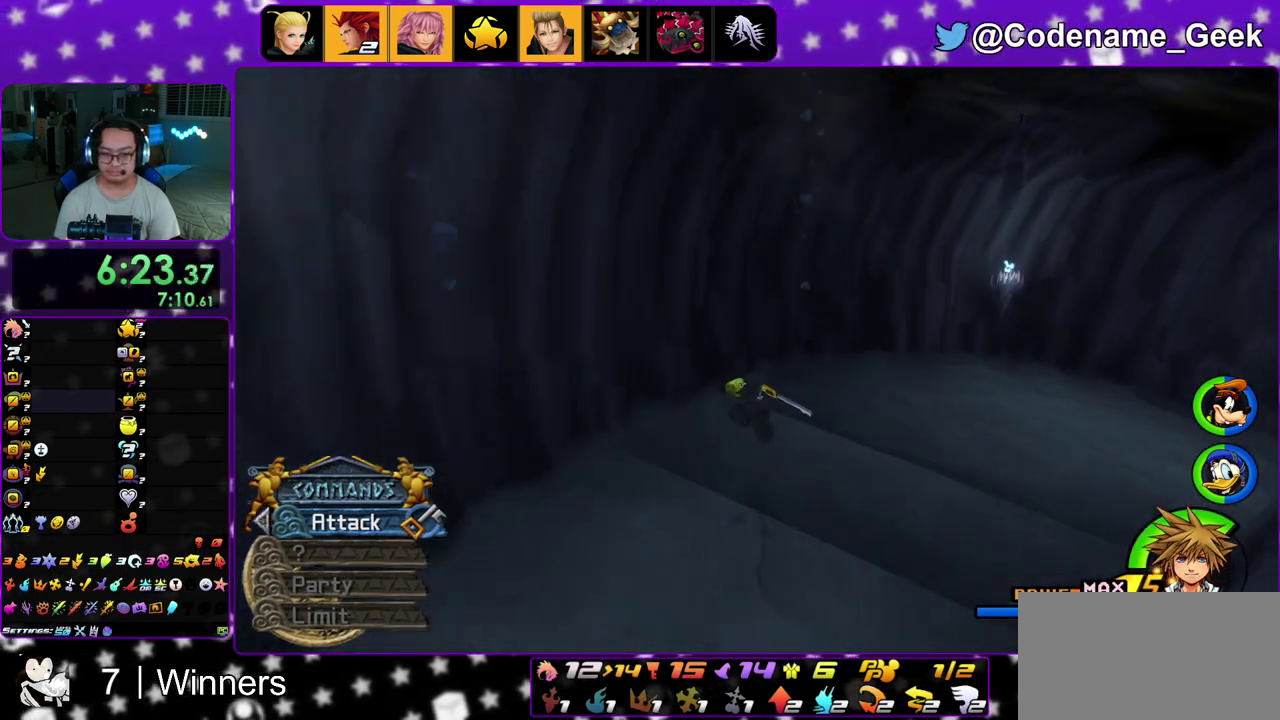
{"dt_ms": 400, "buttons": [], "left_stick": "up-right", "right_stick": "center", "events": [[117, "Y", "up"], [350, "left_stick", "up-right"]]}
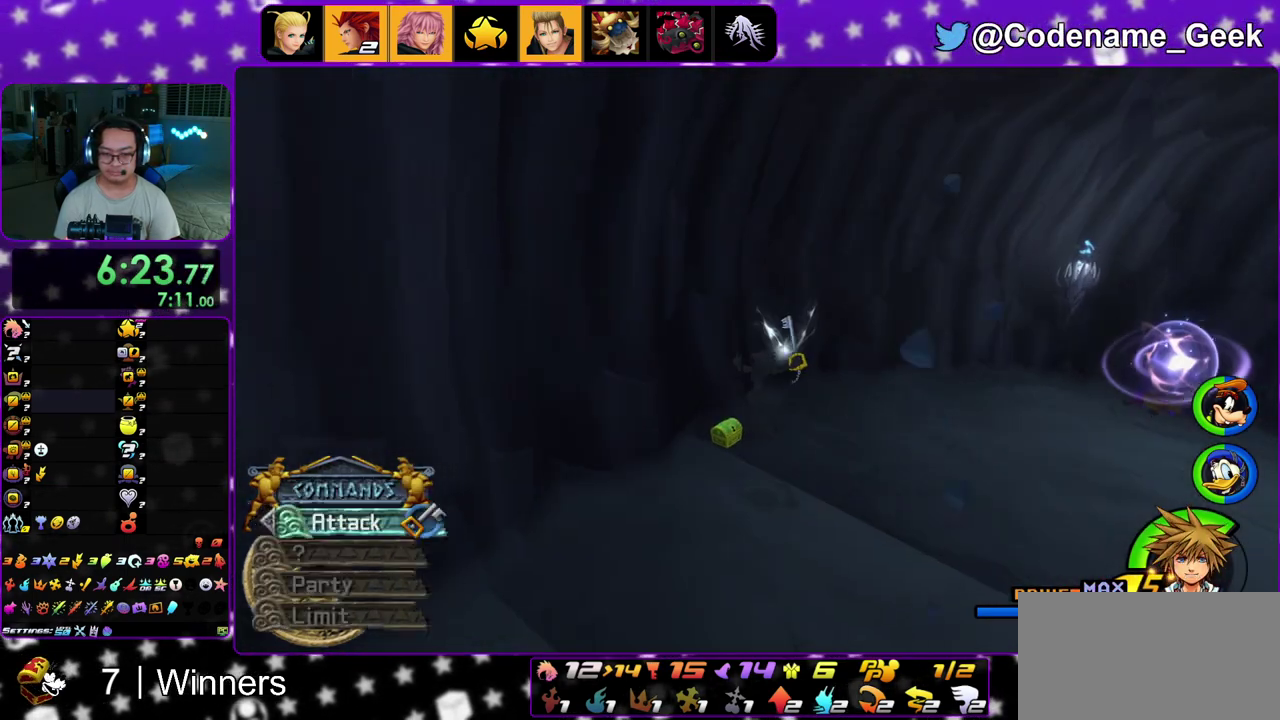
{"dt_ms": 500, "buttons": ["X"], "left_stick": "up-right", "right_stick": "right", "events": [[117, "left_stick", "up-left"], [233, "right_stick", "right"], [417, "X", "down"], [433, "left_stick", "up-right"]]}
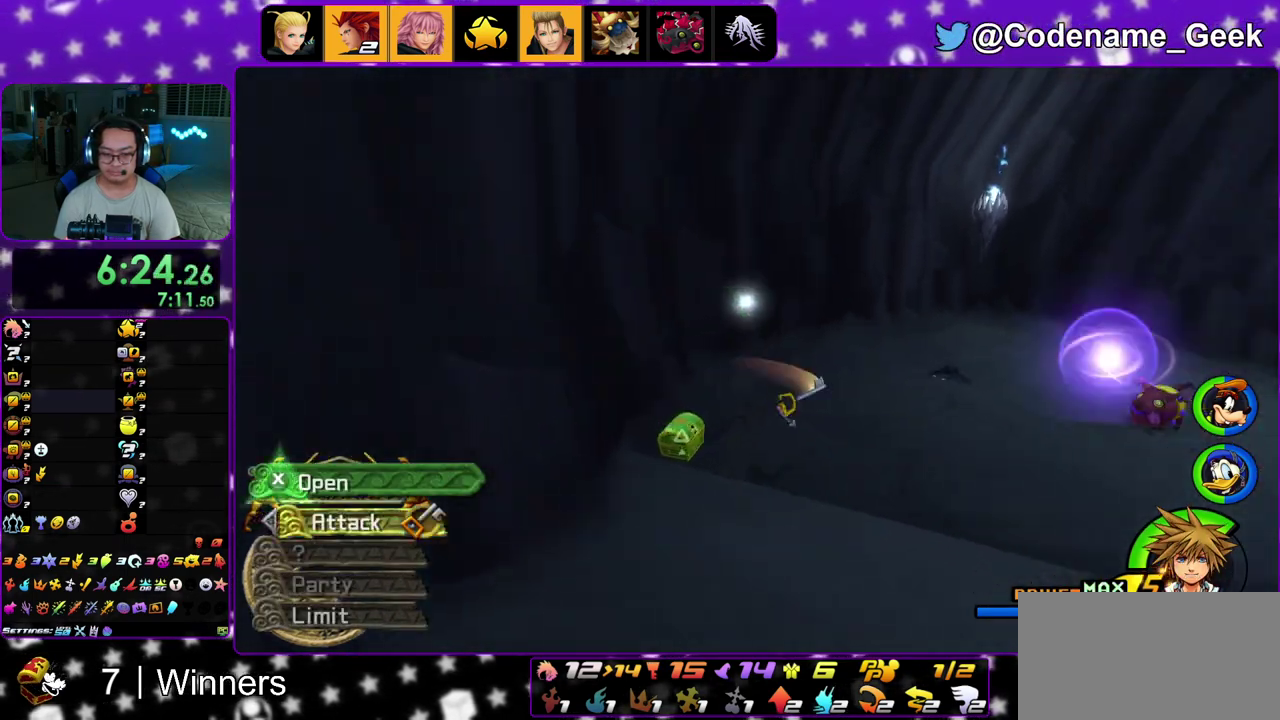
{"dt_ms": 500, "buttons": [], "left_stick": "center", "right_stick": "center", "events": [[33, "X", "up"], [117, "X", "down"], [217, "X", "up"], [317, "X", "down"], [400, "left_stick", "center"], [400, "right_stick", "center"], [433, "X", "up"]]}
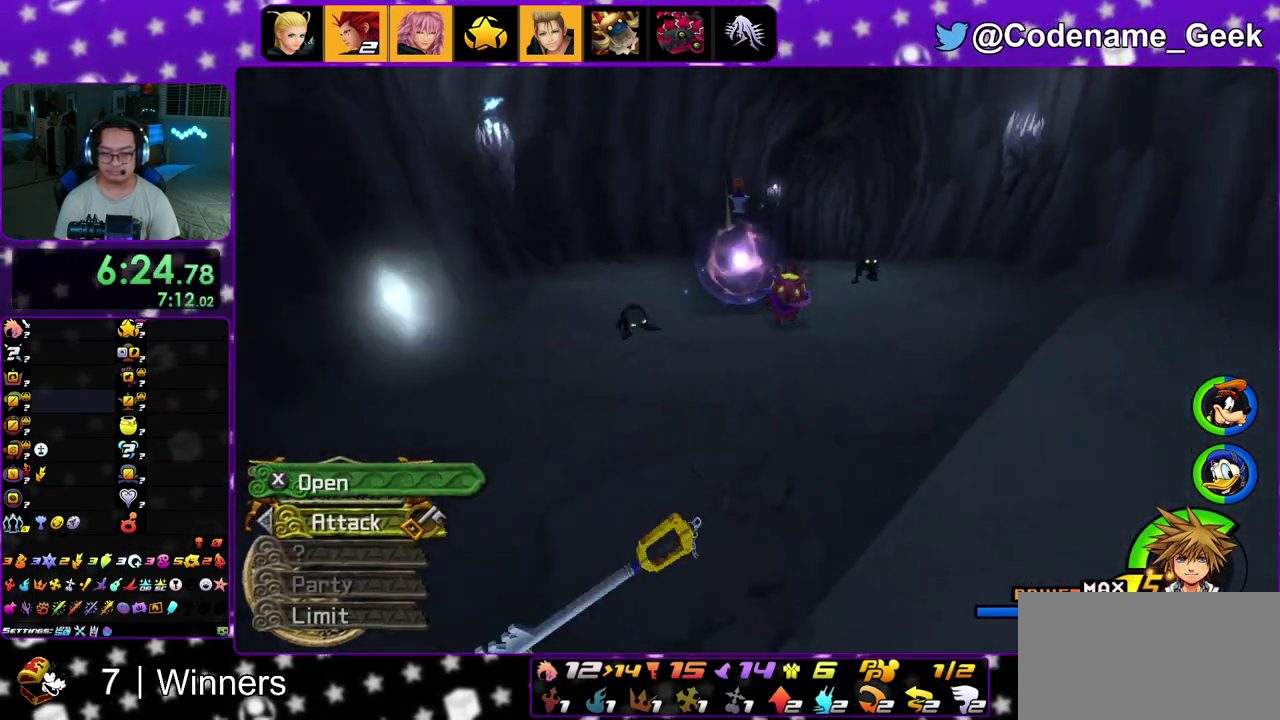
{"dt_ms": 500, "buttons": [], "left_stick": "up-left", "right_stick": "center", "events": [[17, "X", "down"], [33, "right_stick", "left"], [150, "X", "up"], [150, "right_stick", "center"], [450, "left_stick", "up-left"]]}
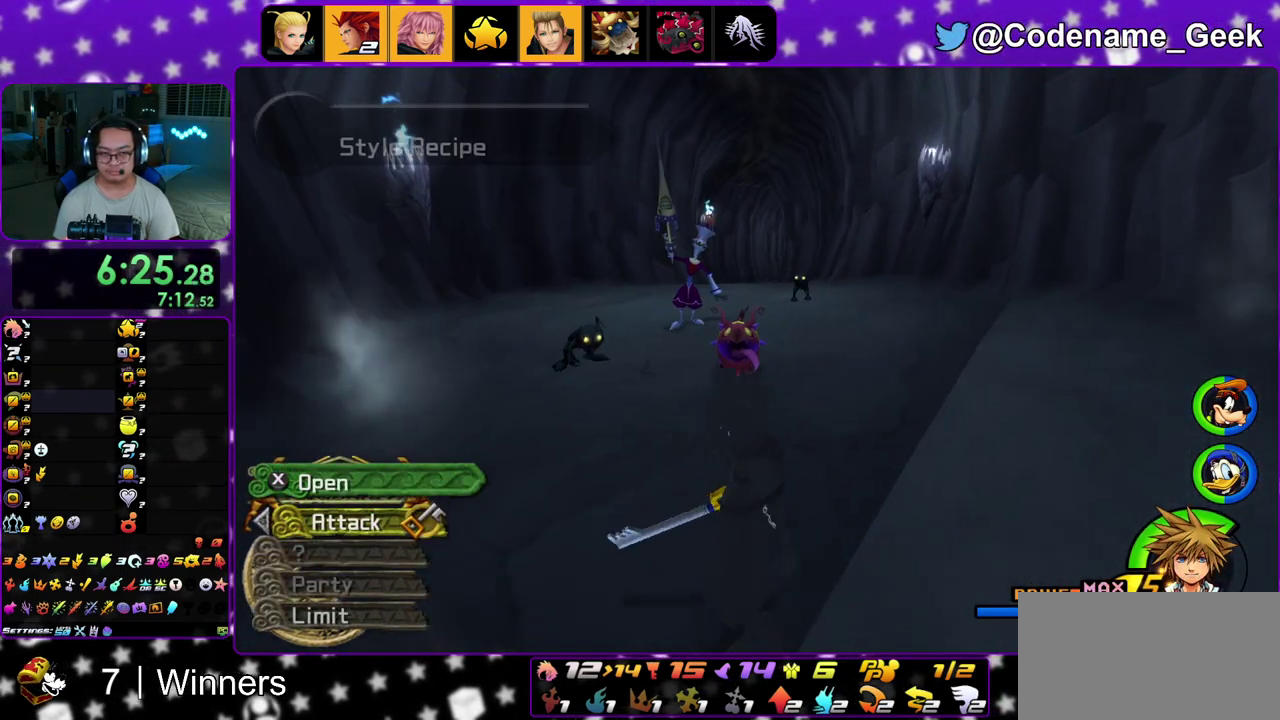
{"dt_ms": 500, "buttons": ["Y"], "left_stick": "up", "right_stick": "center", "events": [[50, "B", "down"], [150, "left_stick", "up"], [400, "B", "up"], [483, "Y", "down"]]}
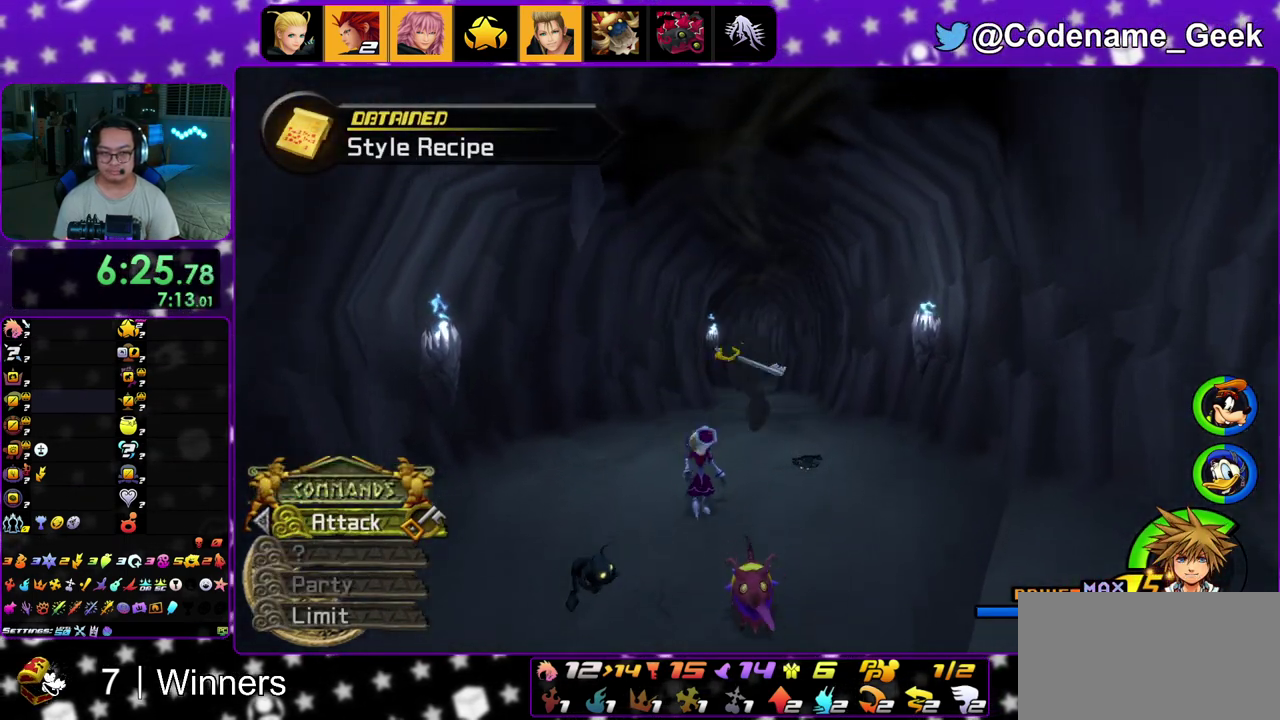
{"dt_ms": 500, "buttons": ["Y"], "left_stick": "up", "right_stick": "center", "events": [[367, "right_stick", "up-left"], [450, "right_stick", "center"]]}
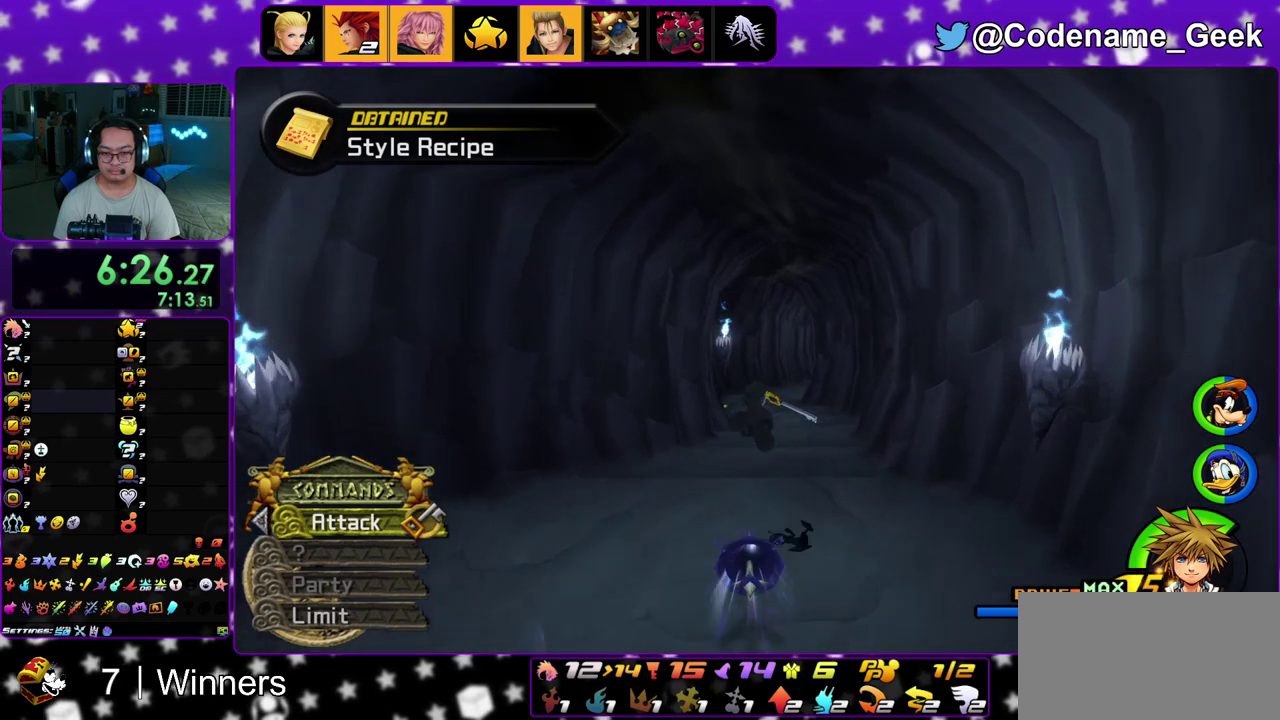
{"dt_ms": 500, "buttons": ["Y"], "left_stick": "up-right", "right_stick": "center", "events": [[450, "left_stick", "up-right"]]}
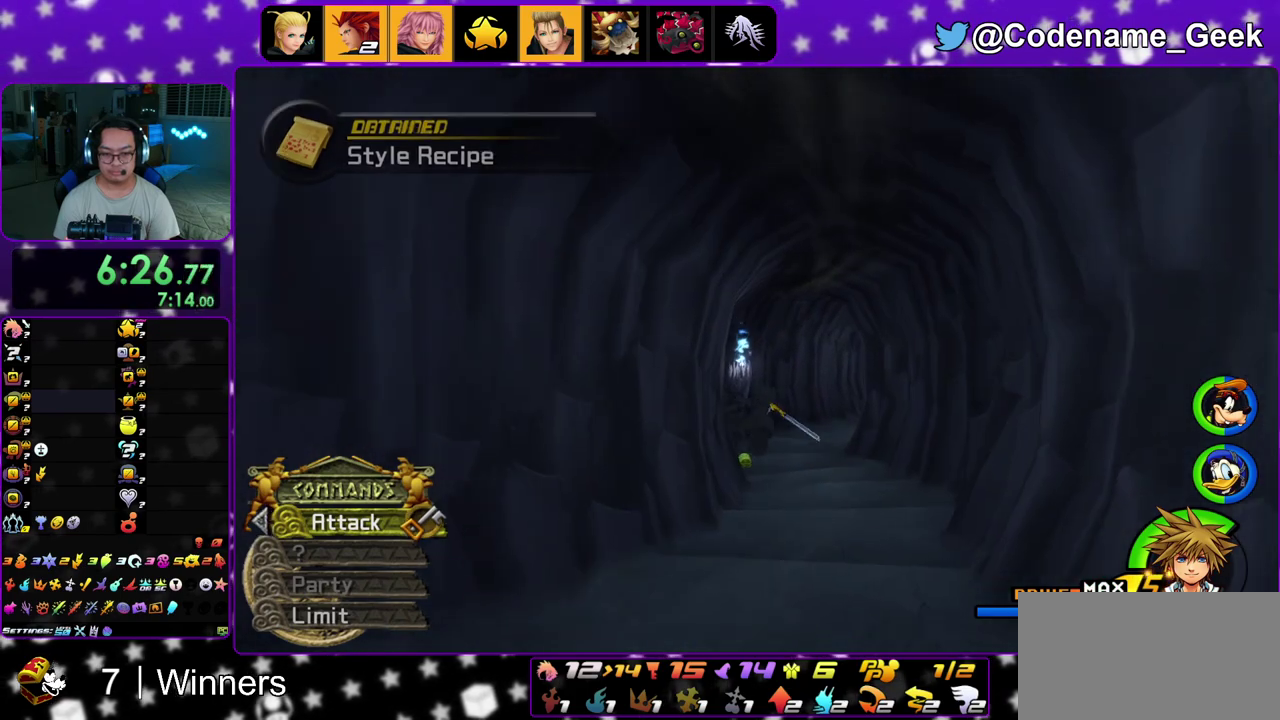
{"dt_ms": 500, "buttons": [], "left_stick": "up-right", "right_stick": "center", "events": [[67, "left_stick", "up"], [250, "left_stick", "up-right"], [367, "Y", "up"]]}
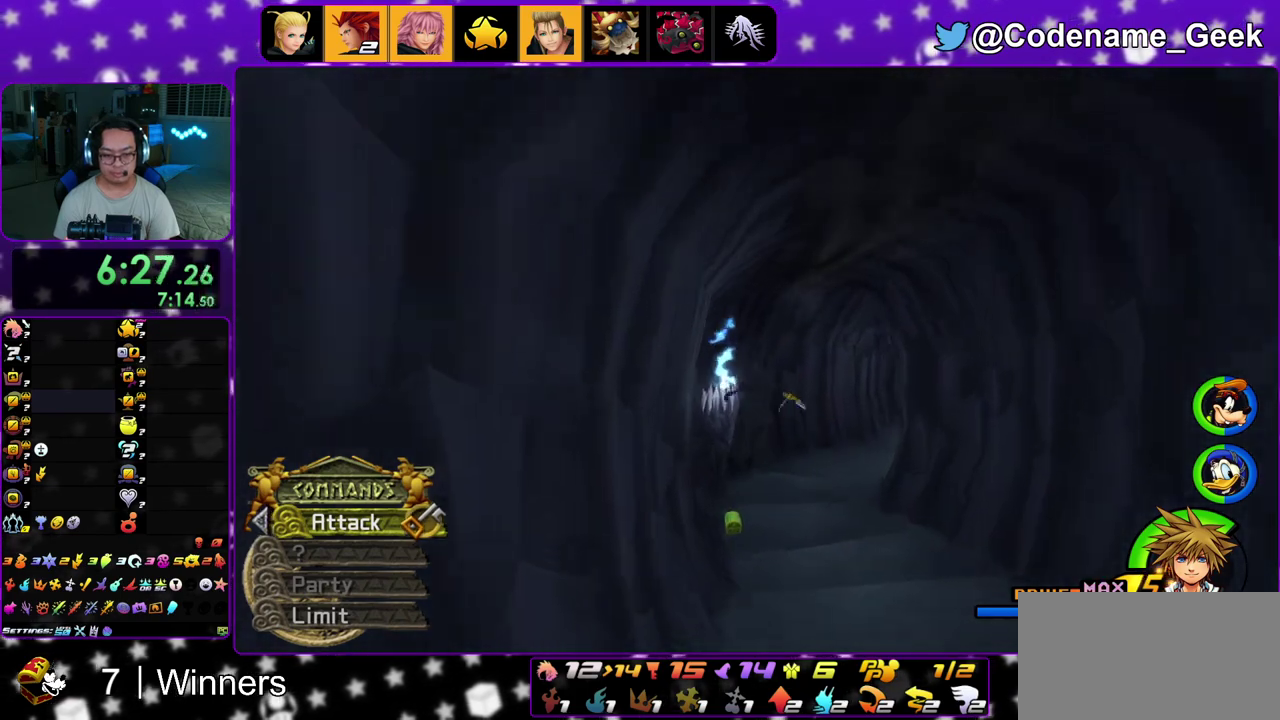
{"dt_ms": 300, "buttons": [], "left_stick": "up-right", "right_stick": "center", "events": []}
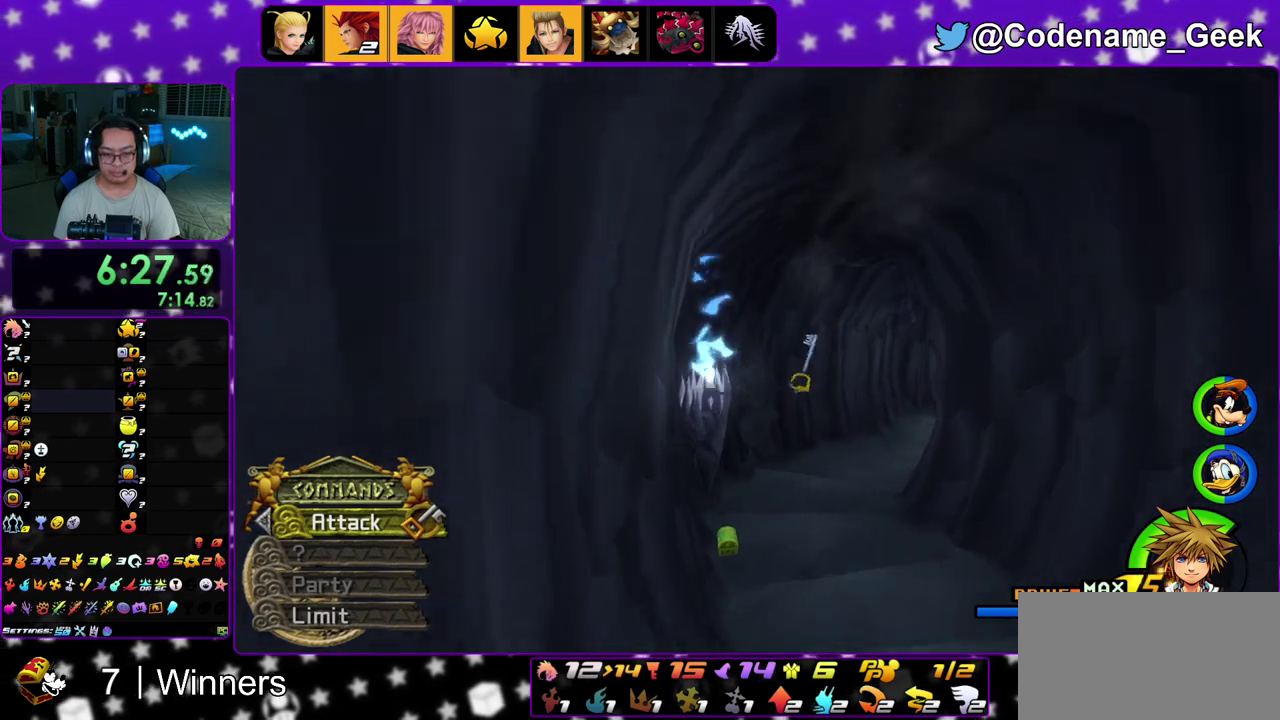
{"dt_ms": 700, "buttons": [], "left_stick": "up", "right_stick": "center", "events": [[50, "right_stick", "down"], [117, "right_stick", "center"], [183, "left_stick", "up"]]}